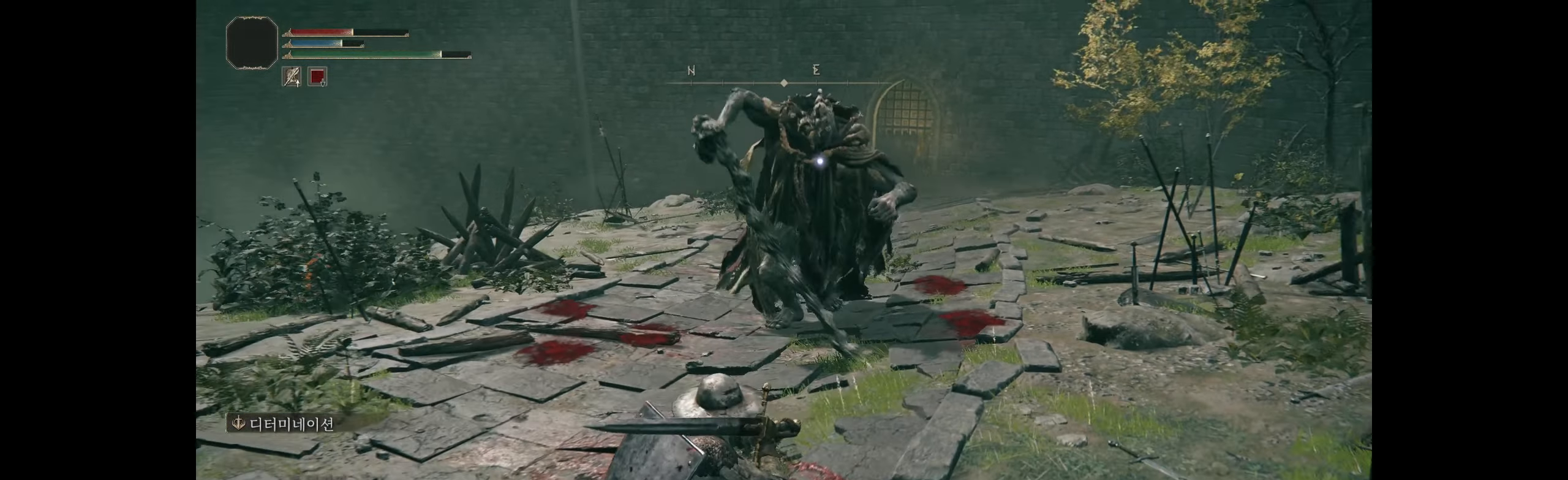
Gameplay with a controller (Xbox layout); each line is a JSON object with the inputs held at the frame after it. "events" lists button and stick changes between this image and that frame as [ms after this image, input, new state], when the widget could be followed in between. Not read: DPAD_DOWN DPAD_LEFT DPAD_RIGHT DPAD_UP L1 L3 R1 R3 other_buttons right_stick.
{"buttons": [], "left_stick": "down-left", "events": []}
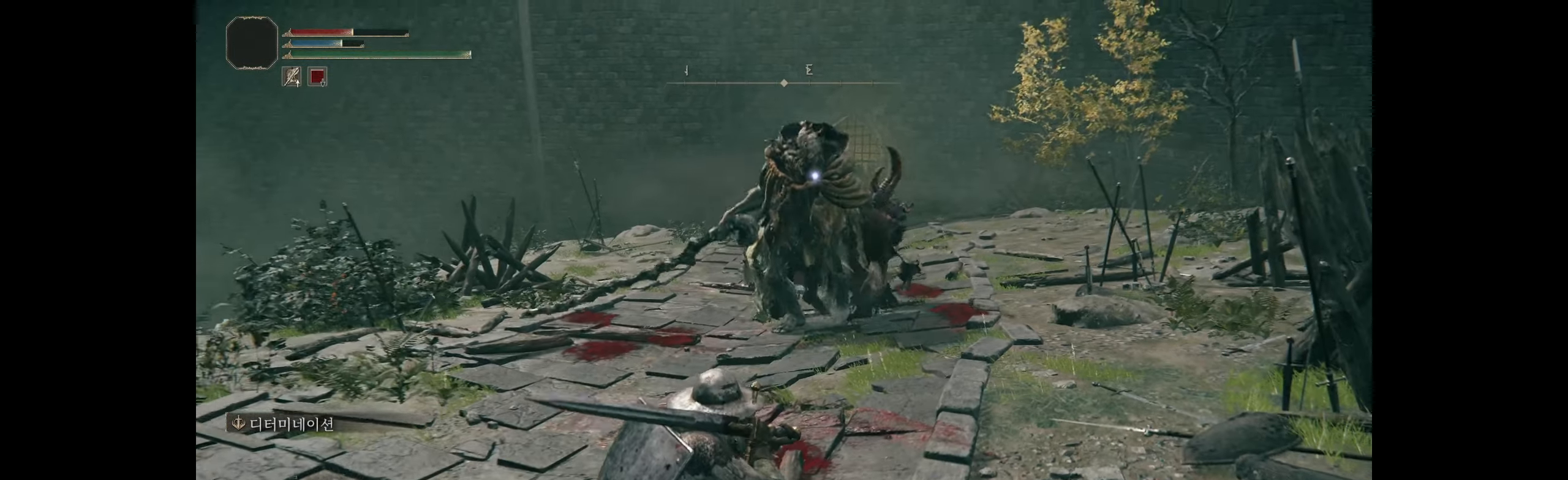
{"buttons": [], "left_stick": "down-left"}
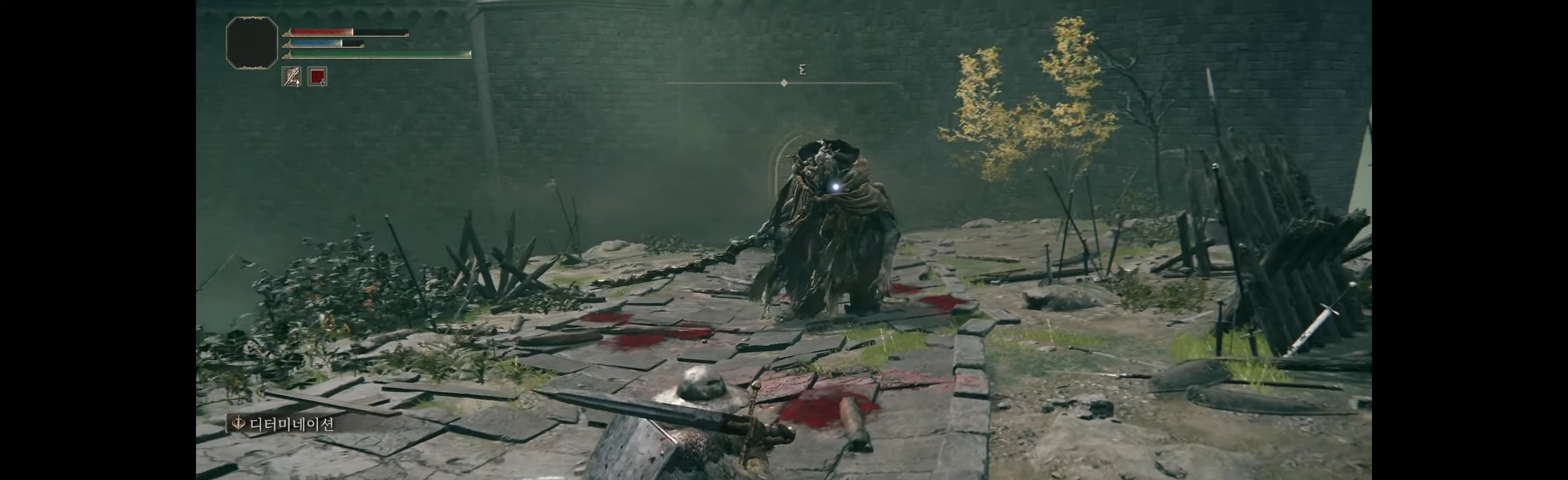
{"buttons": [], "left_stick": "down", "events": [[400, "left_stick", "down"]]}
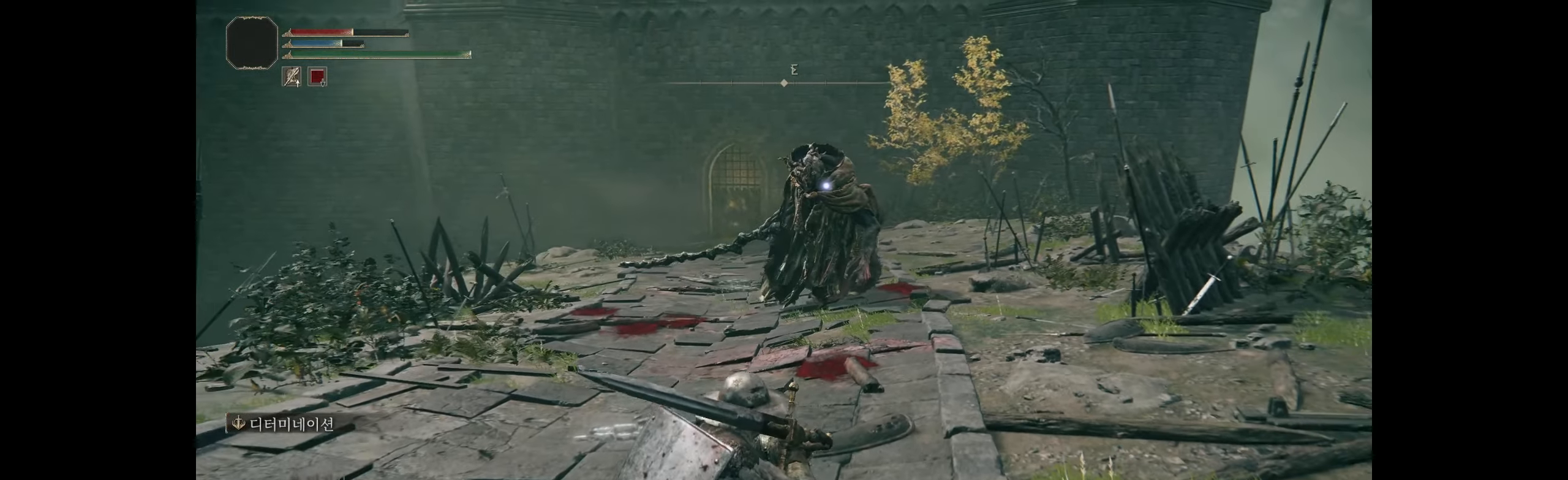
{"buttons": [], "left_stick": "down-left", "events": [[300, "left_stick", "down-left"]]}
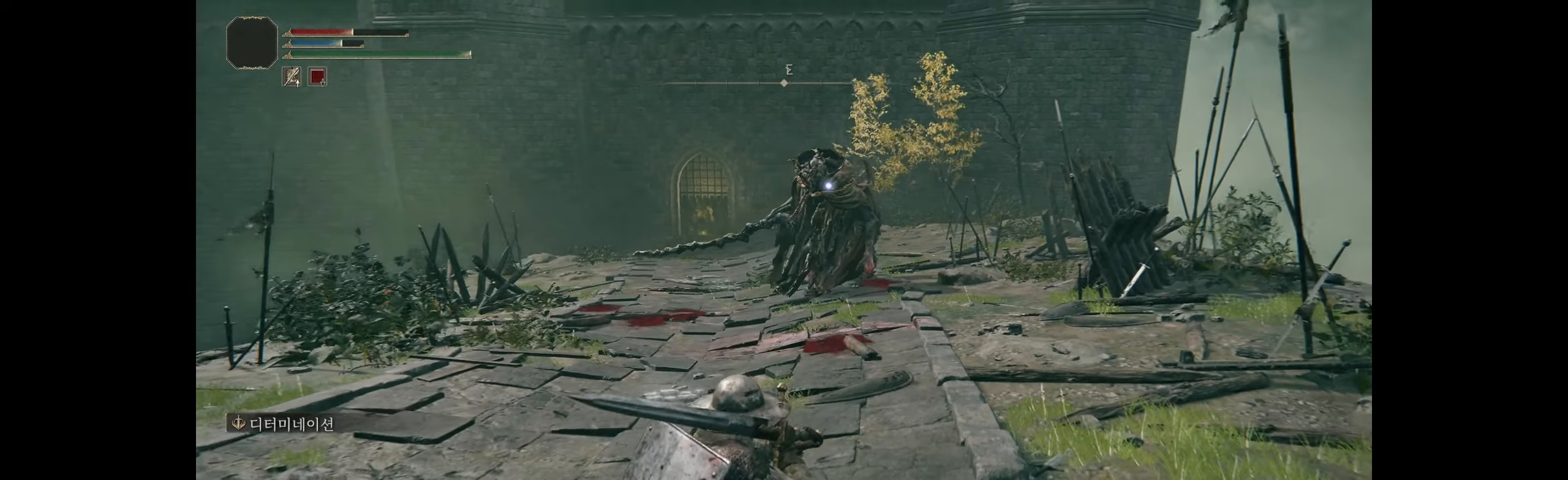
{"buttons": [], "left_stick": "down-left", "events": []}
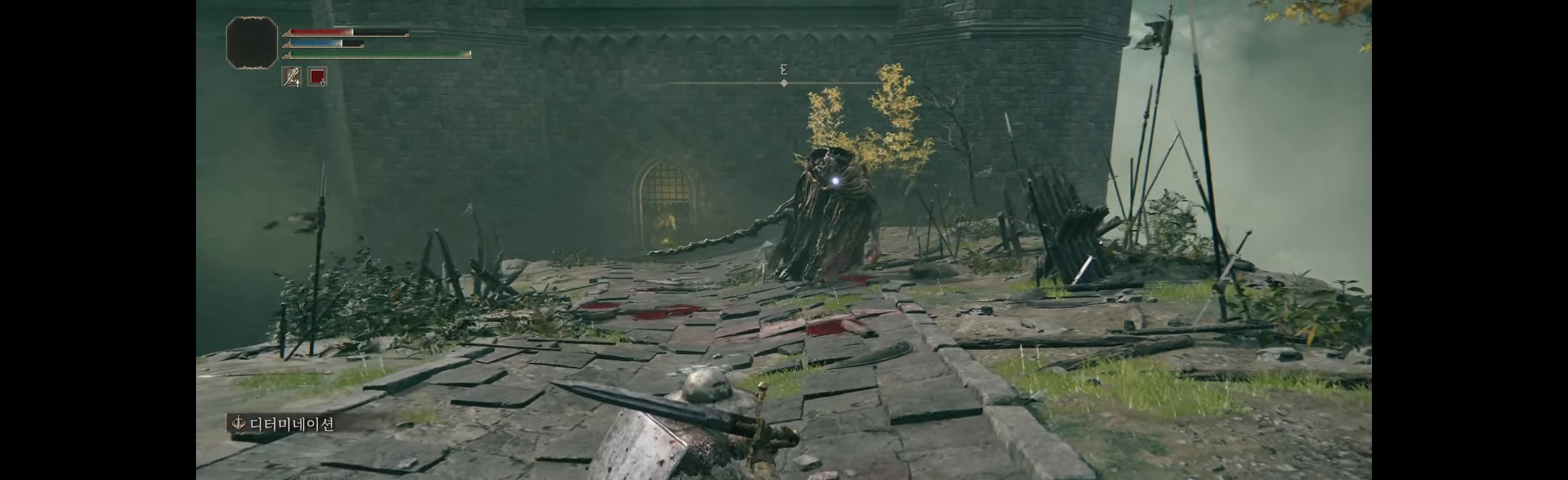
{"buttons": [], "left_stick": "down-left", "events": []}
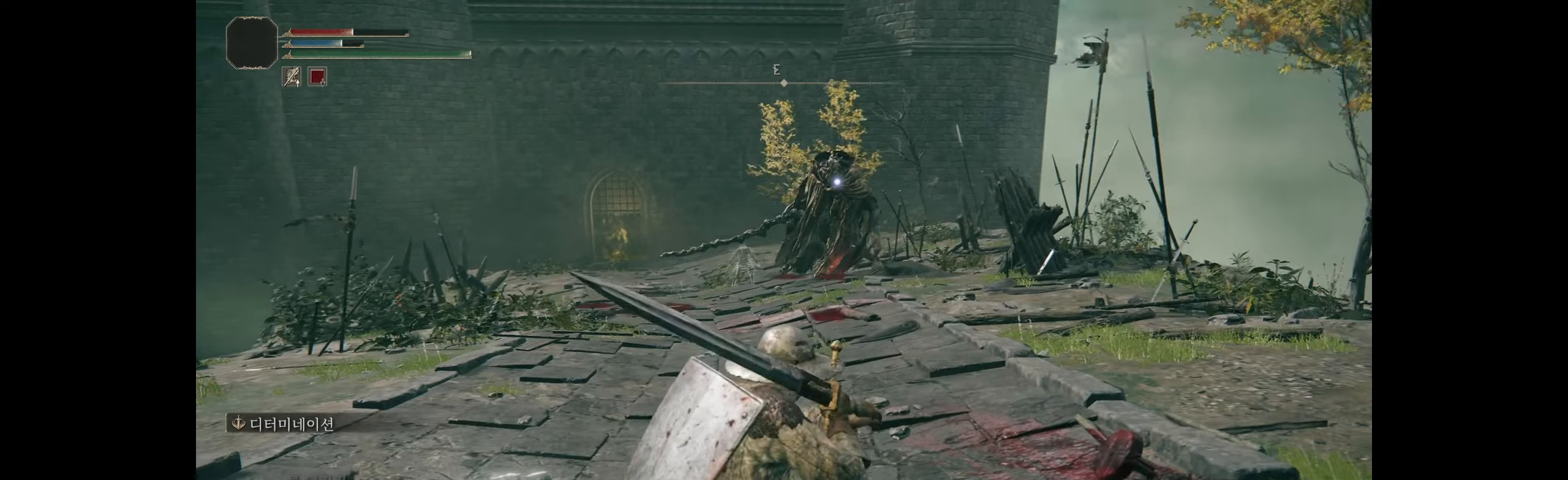
{"buttons": [], "left_stick": "up-left", "events": [[133, "left_stick", "left"], [366, "left_stick", "up-left"]]}
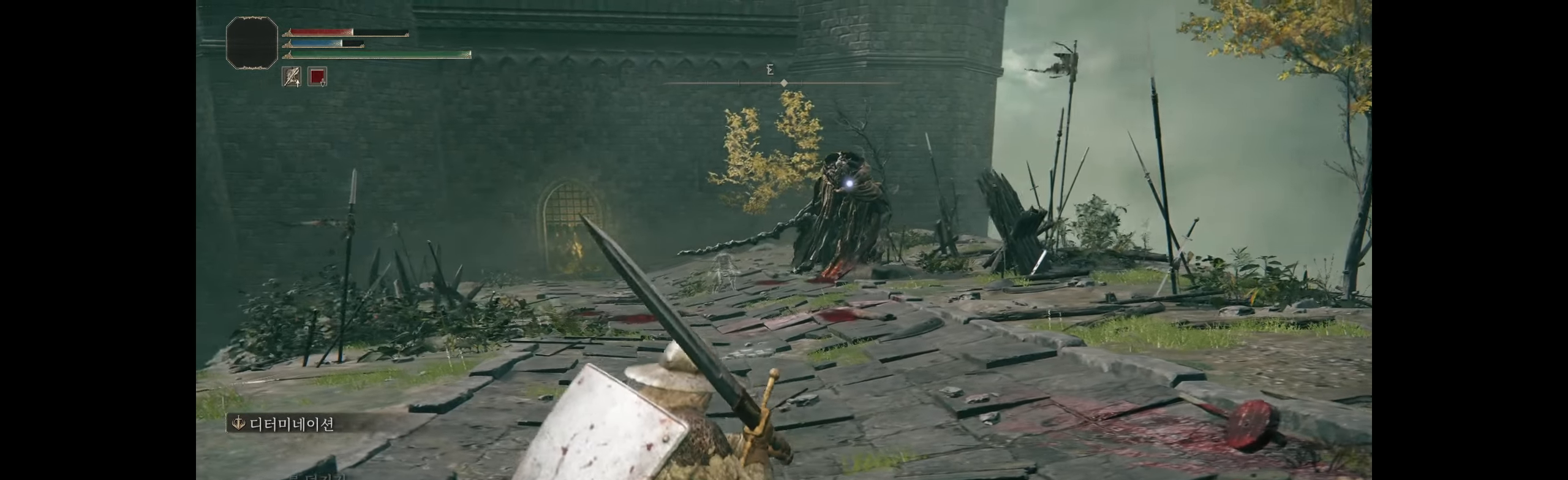
{"buttons": [], "left_stick": "up-left", "events": []}
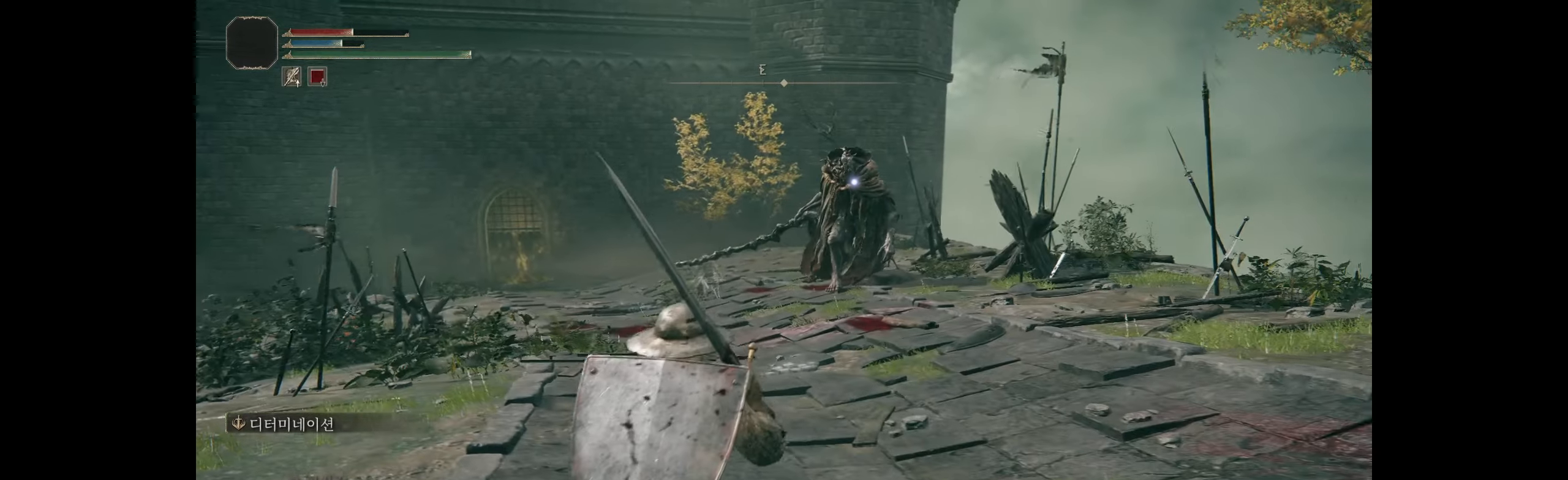
{"buttons": [], "left_stick": "right", "events": [[83, "left_stick", "center"], [166, "left_stick", "right"]]}
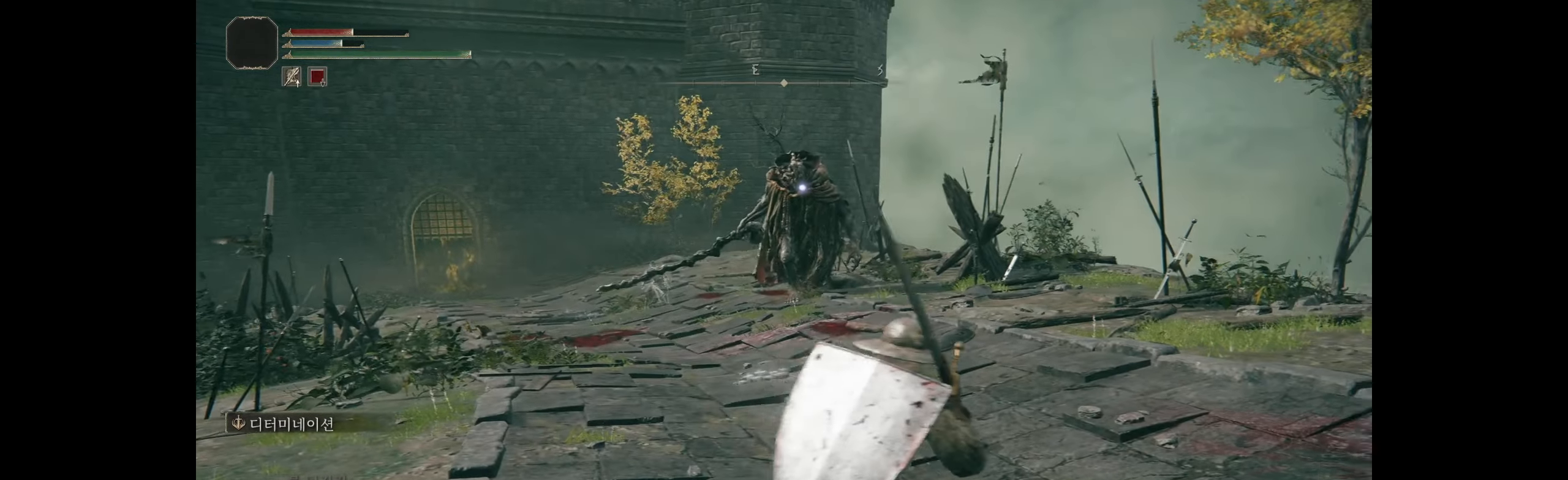
{"buttons": [], "left_stick": "right", "events": []}
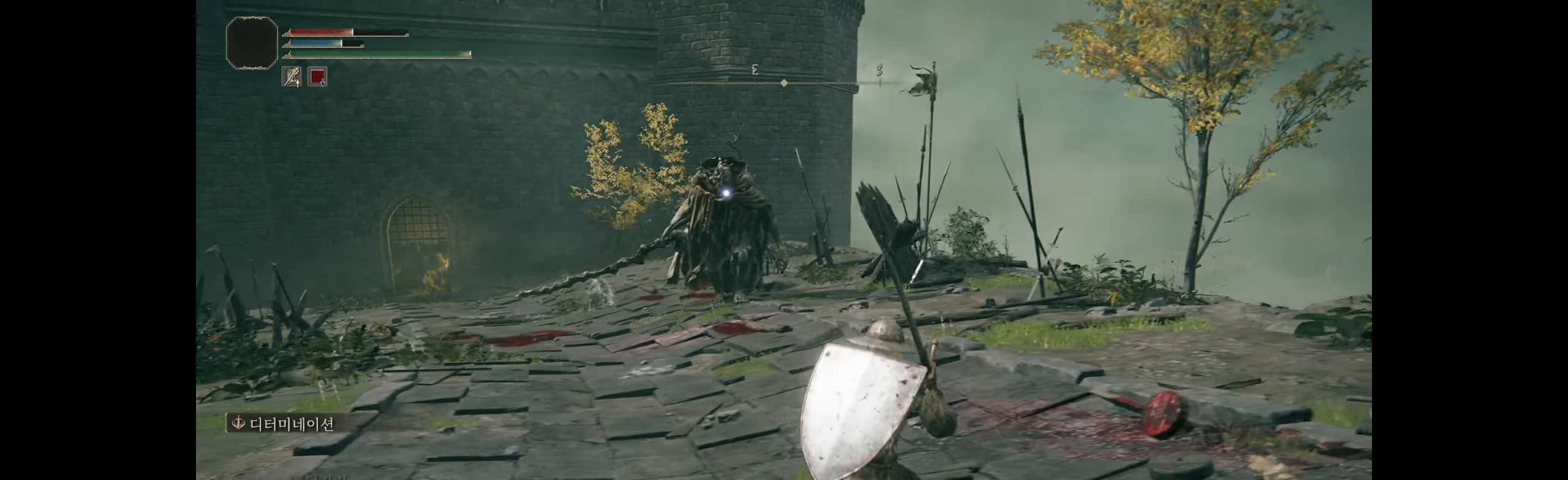
{"buttons": [], "left_stick": "down", "events": [[216, "left_stick", "down-right"], [450, "left_stick", "down"]]}
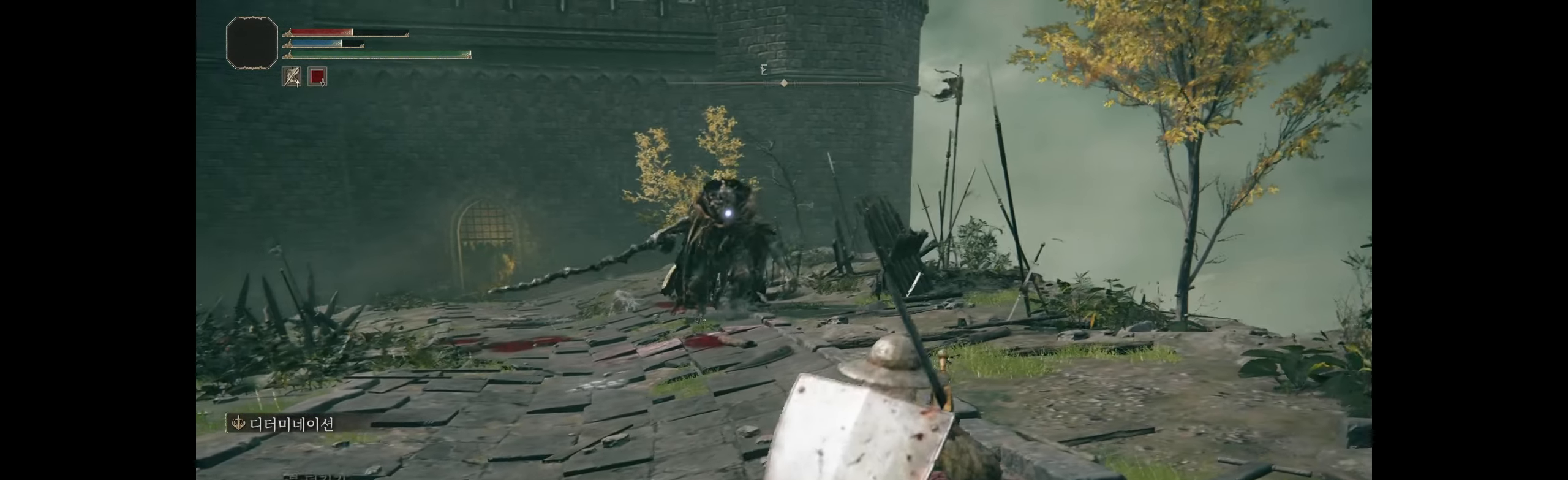
{"buttons": ["B"], "left_stick": "left", "events": [[66, "left_stick", "down-left"], [216, "left_stick", "left"], [466, "B", "down"]]}
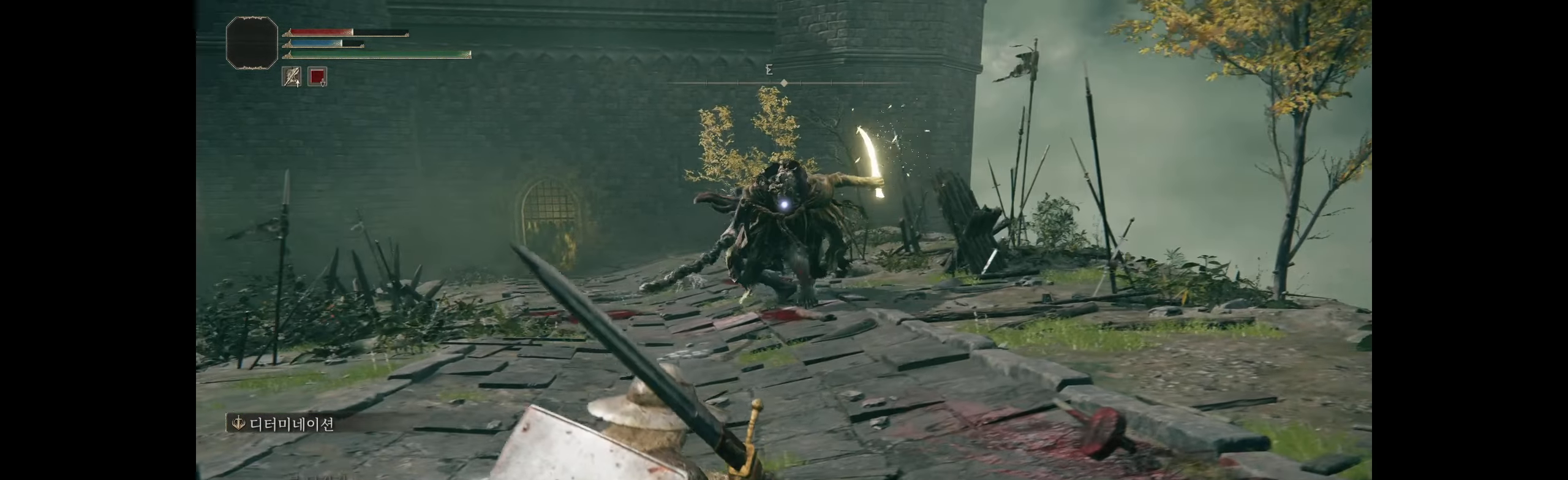
{"buttons": [], "left_stick": "center", "events": [[133, "B", "up"], [400, "left_stick", "center"]]}
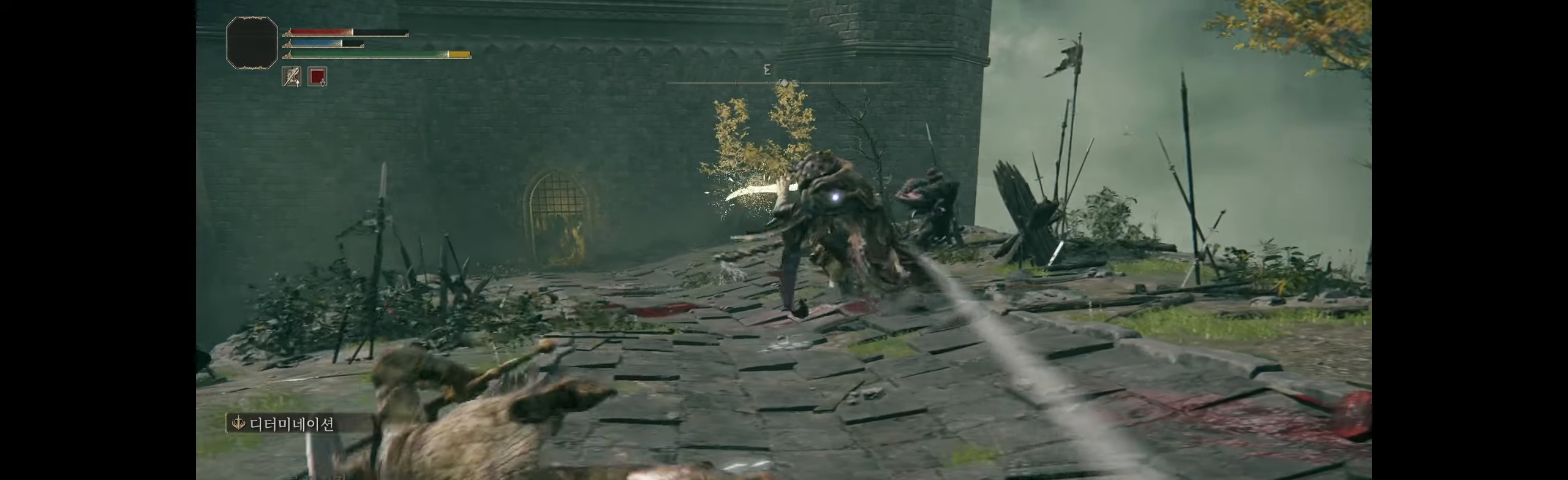
{"buttons": ["B"], "left_stick": "right", "events": [[333, "left_stick", "right"], [466, "B", "down"]]}
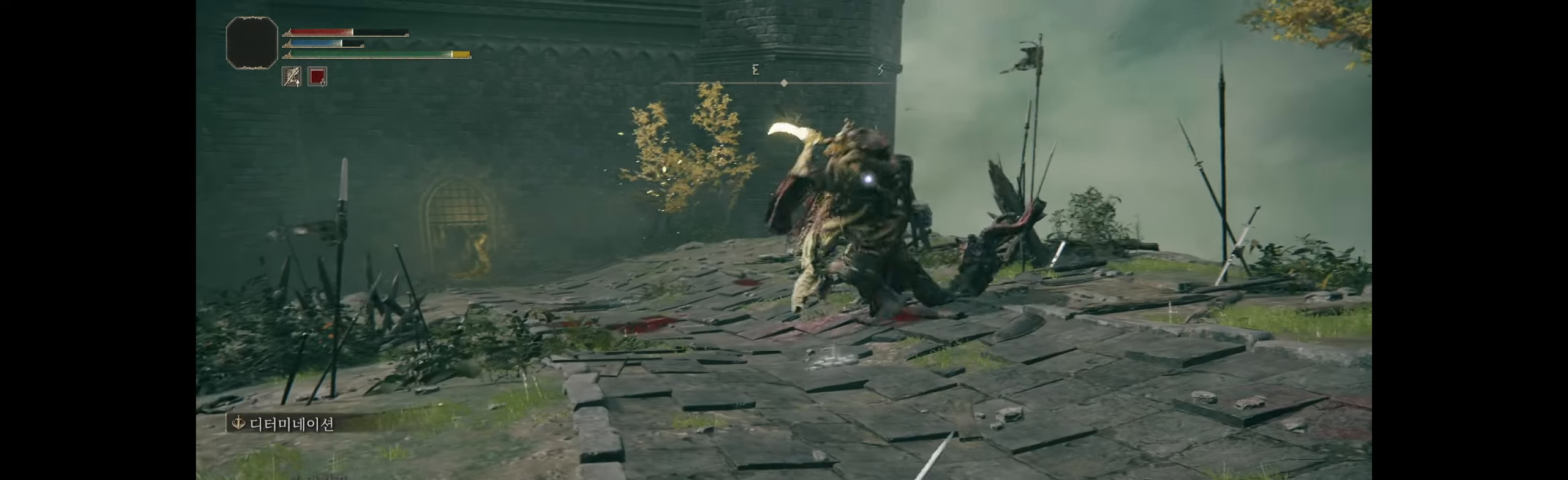
{"buttons": [], "left_stick": "right"}
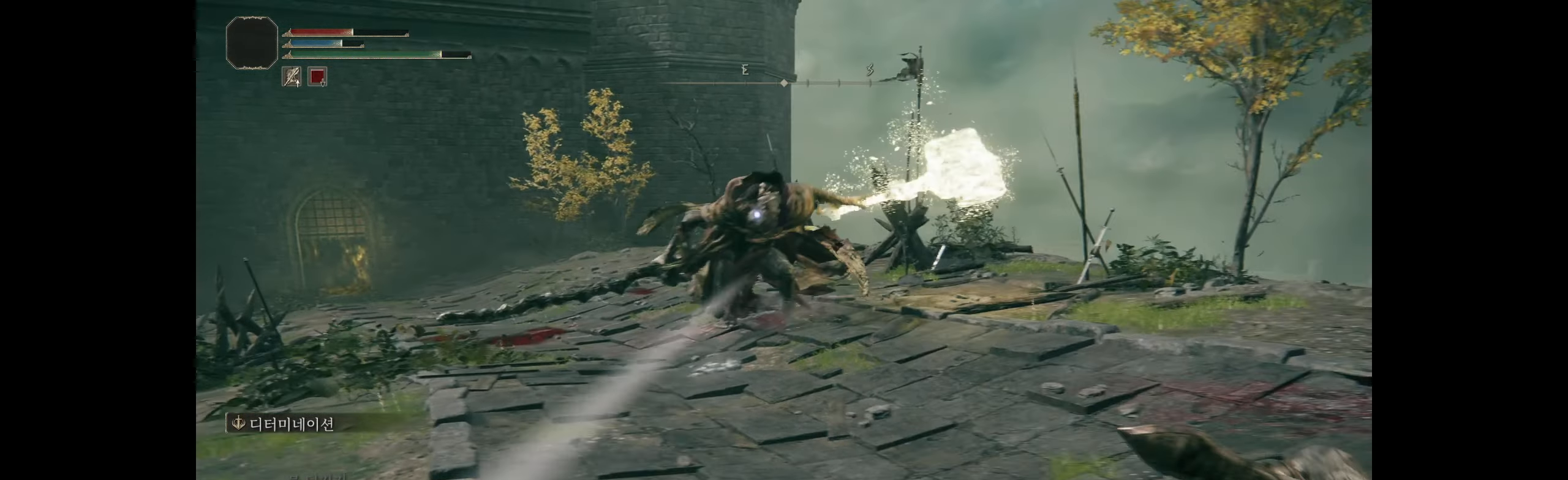
{"buttons": ["L2"], "left_stick": "right", "events": [[500, "L2", "down"]]}